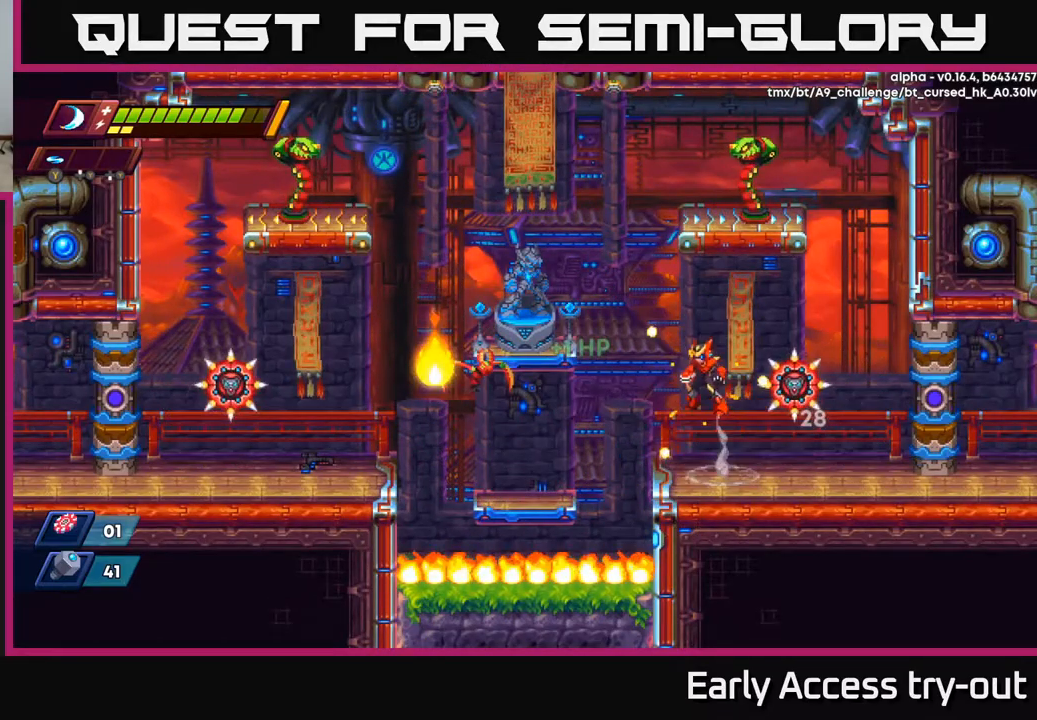
Gameplay with a controller (Xbox layout); each line is a JSON object with the inputs held at the frame after it. "events" lists button and stick changes between this image and that frame as [ms after this image, input, new state], when the widget could be followed in between.
{"buttons": ["DPAD_RIGHT"], "left_stick": "center", "right_stick": "center", "events": [[83, "A", "up"], [100, "Y", "down"], [167, "Y", "up"], [217, "DPAD_LEFT", "up"], [467, "DPAD_RIGHT", "down"]]}
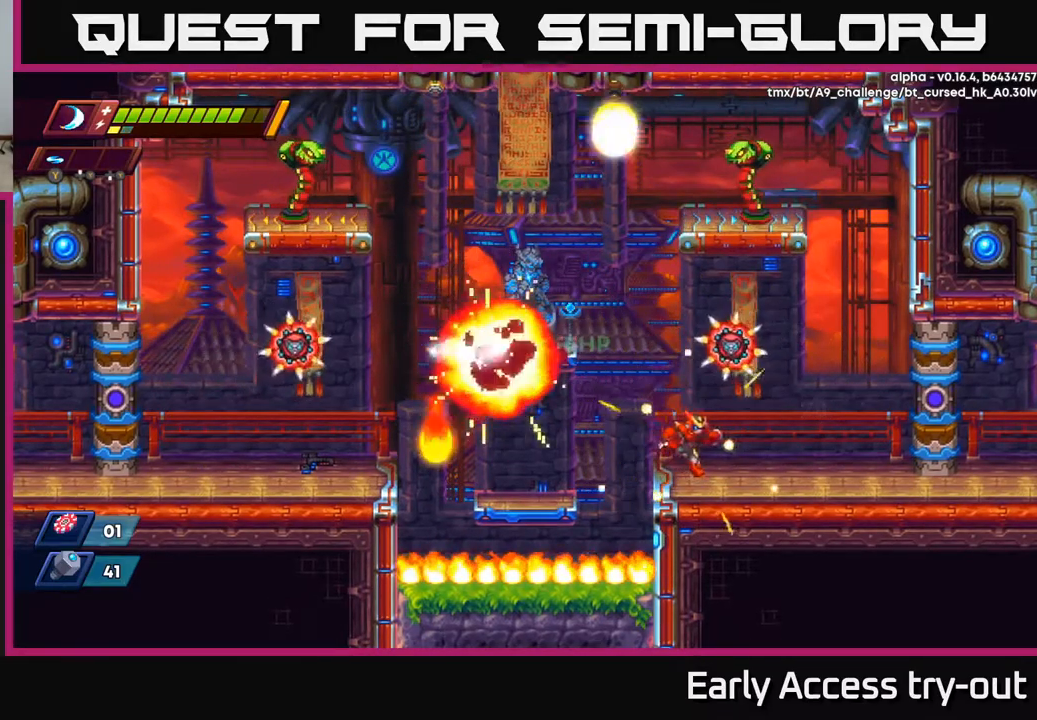
{"buttons": ["X", "DPAD_LEFT"], "left_stick": "center", "right_stick": "center", "events": [[200, "R2", "down"], [367, "DPAD_RIGHT", "up"], [367, "R2", "up"], [400, "DPAD_LEFT", "down"], [433, "X", "down"]]}
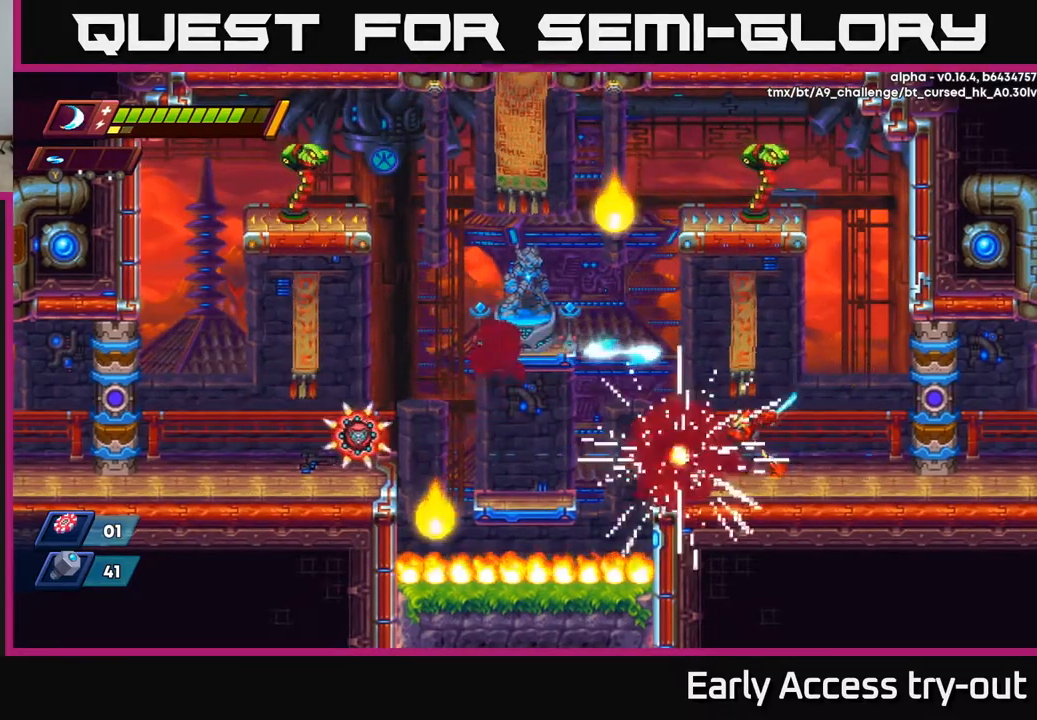
{"buttons": [], "left_stick": "center", "right_stick": "center", "events": [[50, "DPAD_LEFT", "up"], [50, "X", "up"], [300, "DPAD_RIGHT", "down"], [500, "DPAD_RIGHT", "up"]]}
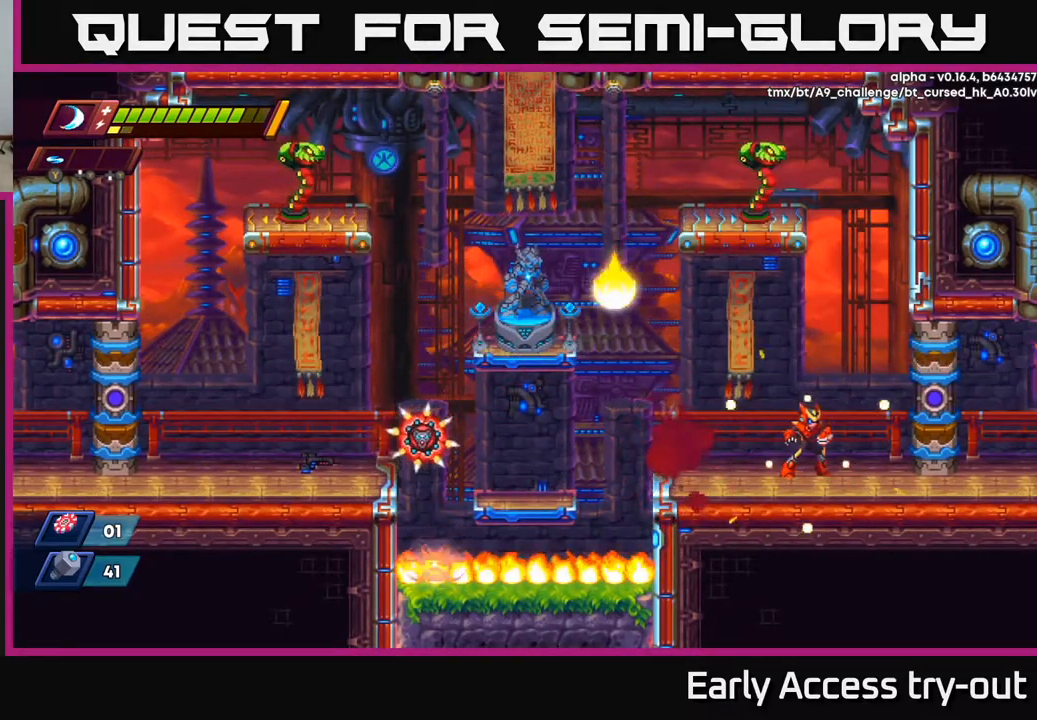
{"buttons": ["DPAD_LEFT"], "left_stick": "center", "right_stick": "center", "events": [[100, "DPAD_LEFT", "down"]]}
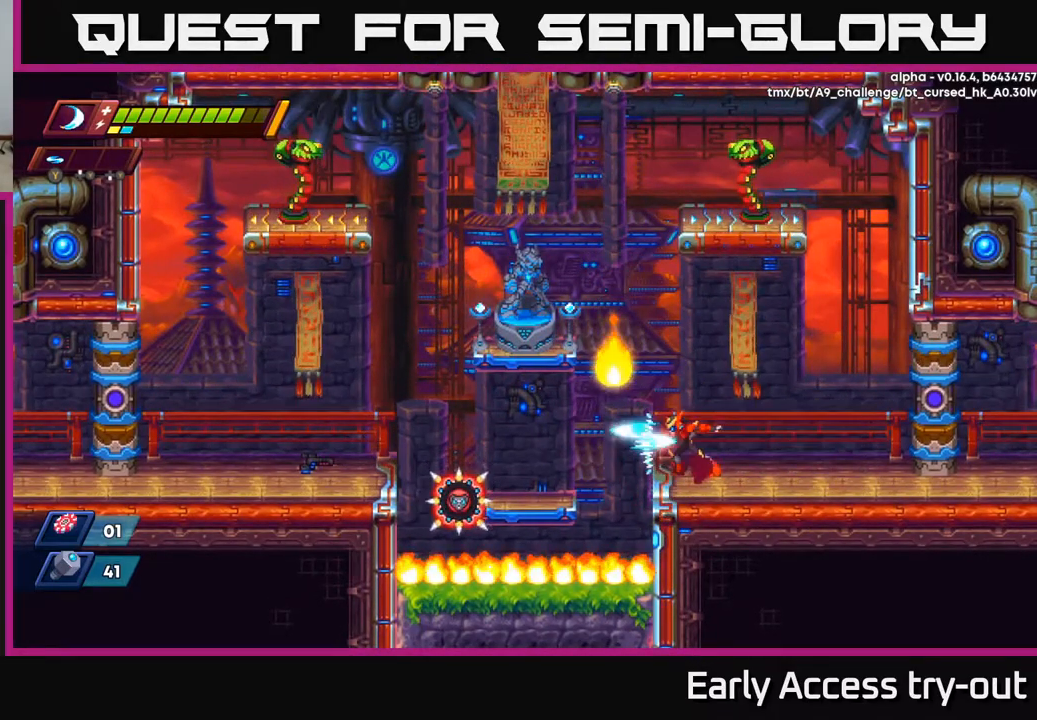
{"buttons": [], "left_stick": "center", "right_stick": "center", "events": [[33, "Y", "down"], [50, "DPAD_LEFT", "up"], [83, "Y", "up"], [100, "DPAD_RIGHT", "down"], [367, "DPAD_RIGHT", "up"]]}
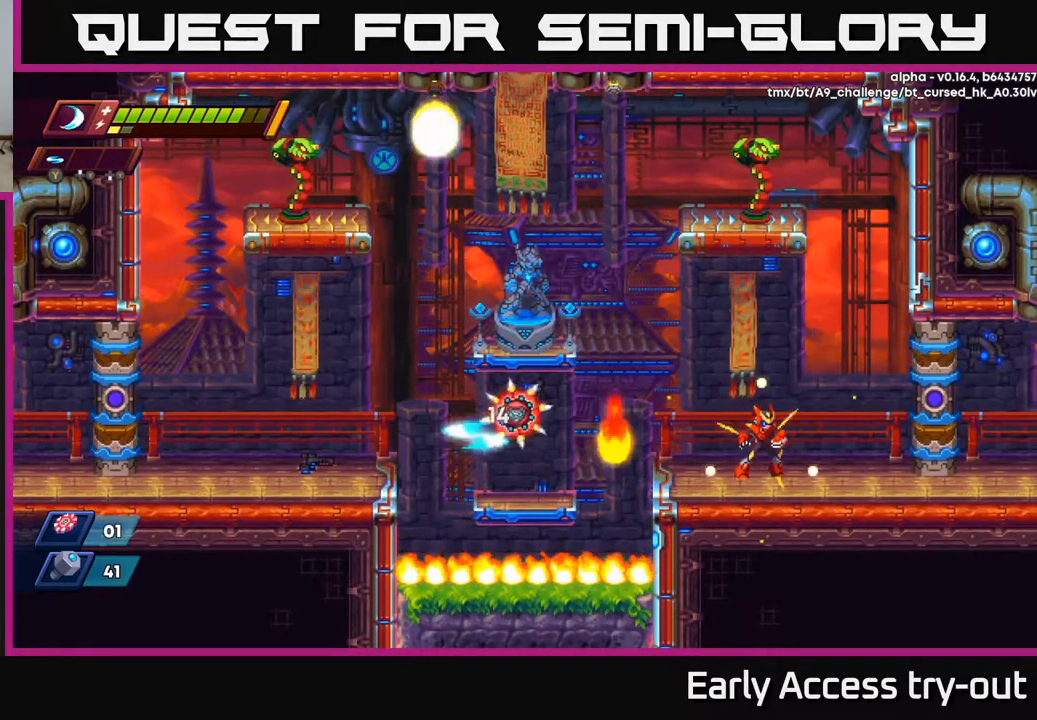
{"buttons": ["DPAD_LEFT"], "left_stick": "center", "right_stick": "center", "events": [[467, "DPAD_LEFT", "down"]]}
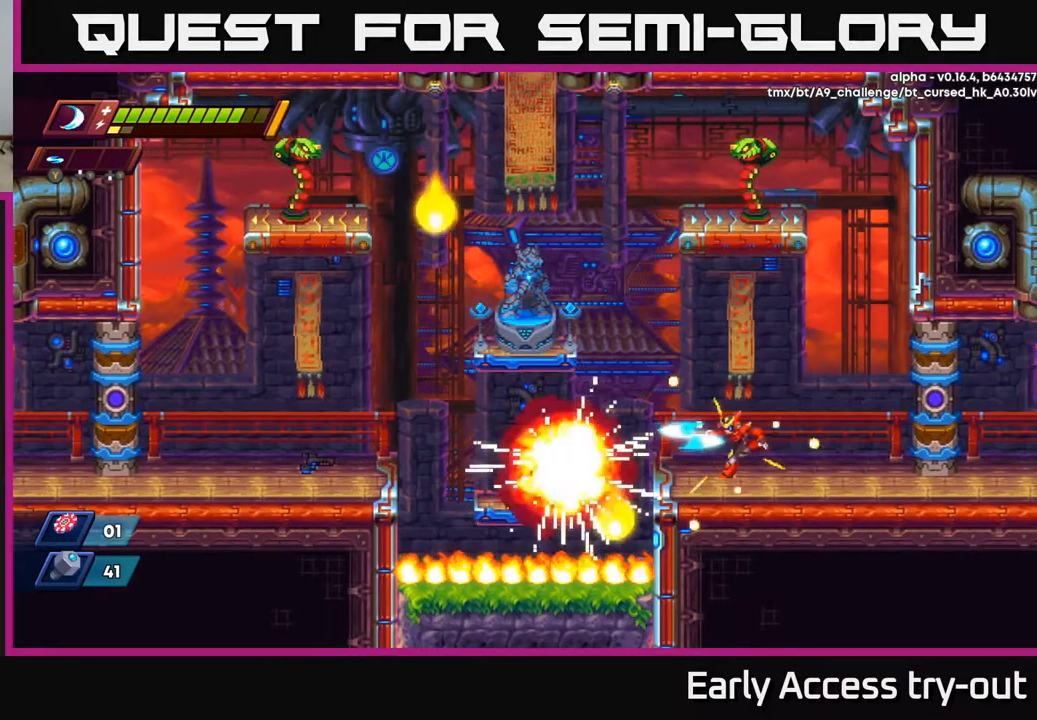
{"buttons": ["DPAD_LEFT"], "left_stick": "center", "right_stick": "center", "events": [[133, "DPAD_LEFT", "up"], [450, "DPAD_LEFT", "down"]]}
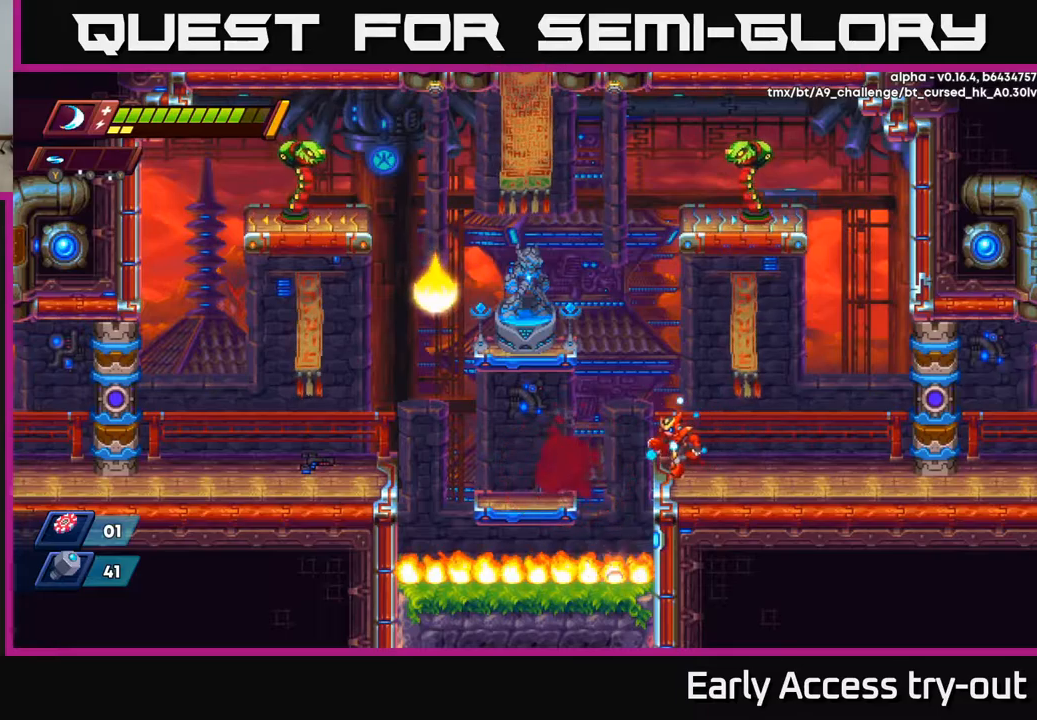
{"buttons": ["DPAD_RIGHT"], "left_stick": "center", "right_stick": "center", "events": [[84, "A", "down"], [84, "R2", "down"], [350, "R2", "up"], [367, "A", "up"], [450, "DPAD_LEFT", "up"], [500, "DPAD_RIGHT", "down"]]}
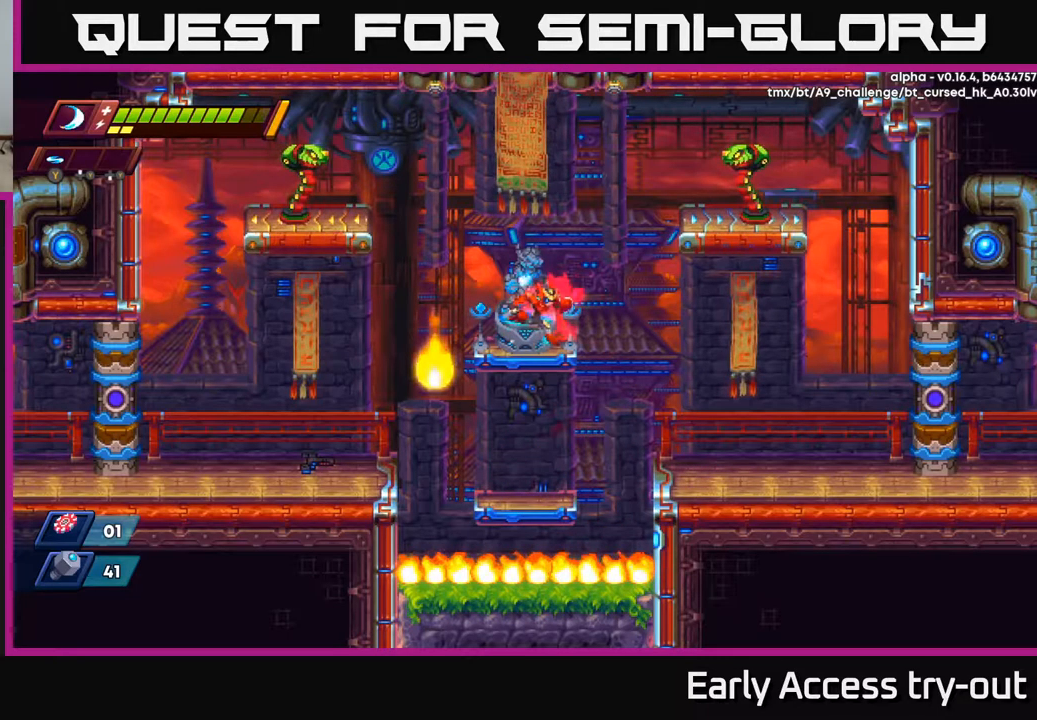
{"buttons": ["X"], "left_stick": "center", "right_stick": "center", "events": [[67, "A", "down"], [300, "X", "down"], [400, "A", "up"], [400, "X", "up"], [417, "DPAD_RIGHT", "up"], [467, "X", "down"]]}
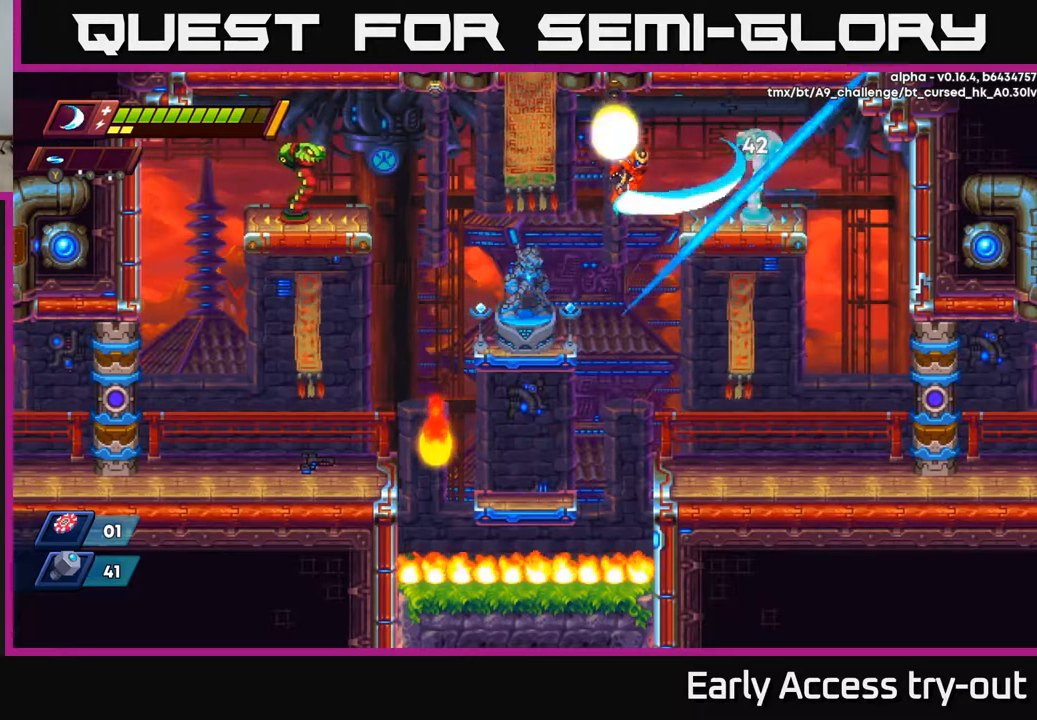
{"buttons": ["DPAD_LEFT"], "left_stick": "center", "right_stick": "center", "events": [[17, "X", "up"], [67, "X", "down"], [134, "X", "up"], [200, "DPAD_RIGHT", "down"], [200, "X", "down"], [267, "X", "up"], [334, "DPAD_RIGHT", "up"], [434, "DPAD_LEFT", "down"]]}
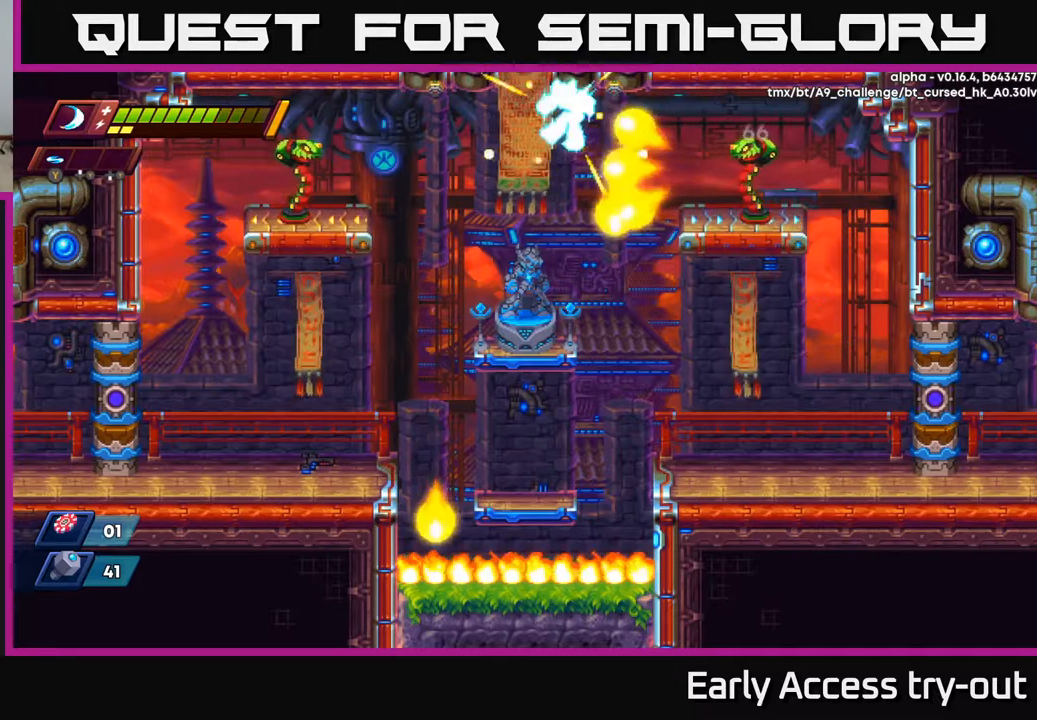
{"buttons": ["DPAD_RIGHT"], "left_stick": "center", "right_stick": "center", "events": [[134, "DPAD_LEFT", "up"], [150, "DPAD_RIGHT", "down"], [234, "A", "down"], [317, "A", "up"]]}
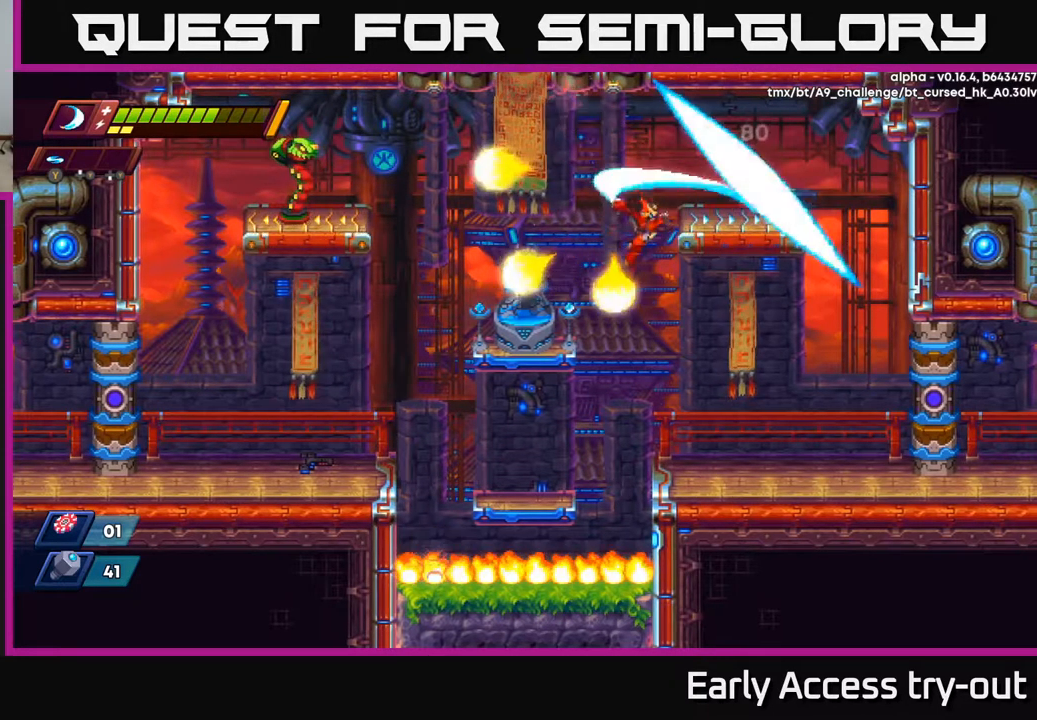
{"buttons": ["DPAD_RIGHT"], "left_stick": "center", "right_stick": "center", "events": [[17, "X", "down"], [100, "X", "up"]]}
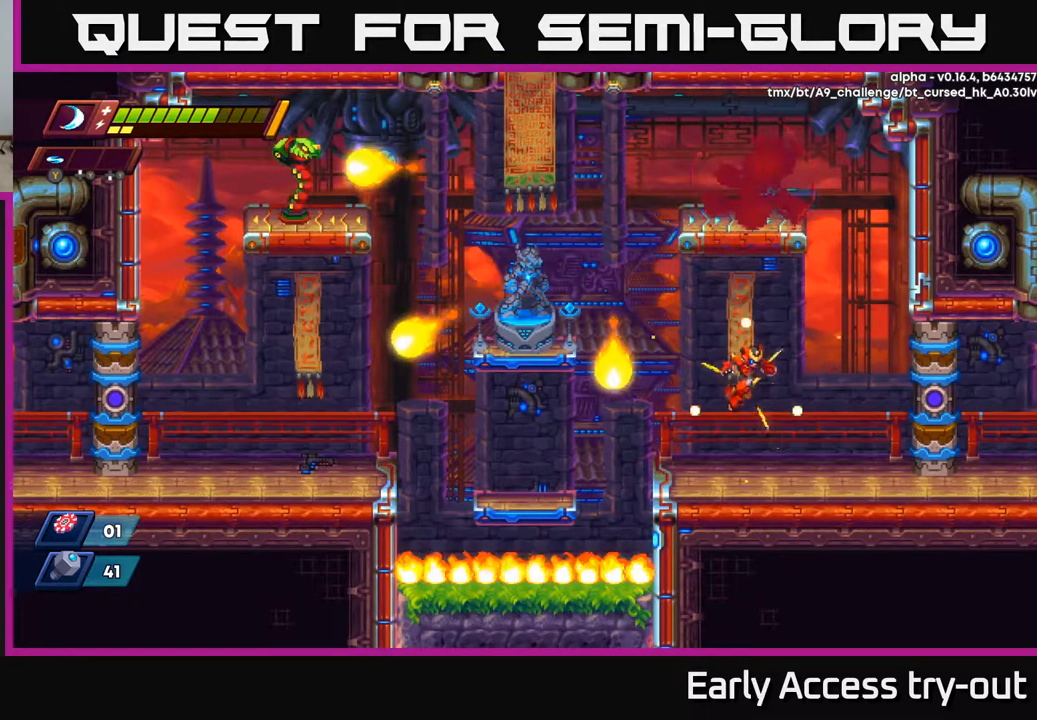
{"buttons": ["A", "DPAD_RIGHT"], "left_stick": "center", "right_stick": "center", "events": [[17, "R2", "down"], [150, "R2", "up"], [350, "A", "down"]]}
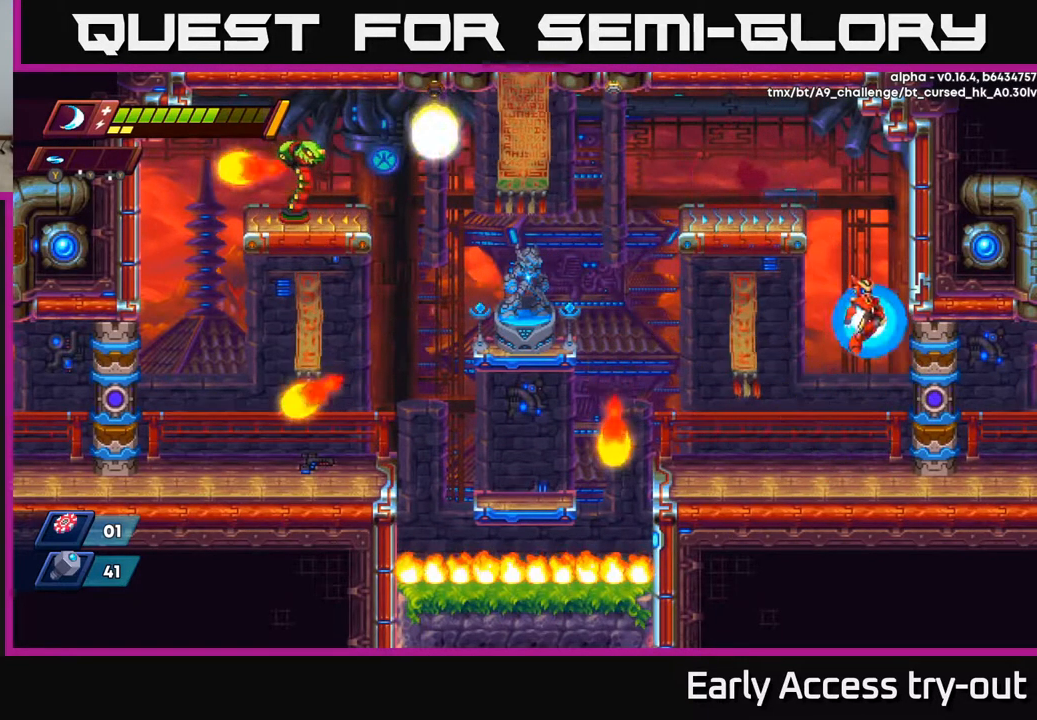
{"buttons": ["A", "DPAD_LEFT"], "left_stick": "center", "right_stick": "center", "events": [[67, "A", "up"], [150, "A", "down"], [267, "DPAD_RIGHT", "up"], [300, "DPAD_LEFT", "down"], [367, "A", "up"], [484, "A", "down"]]}
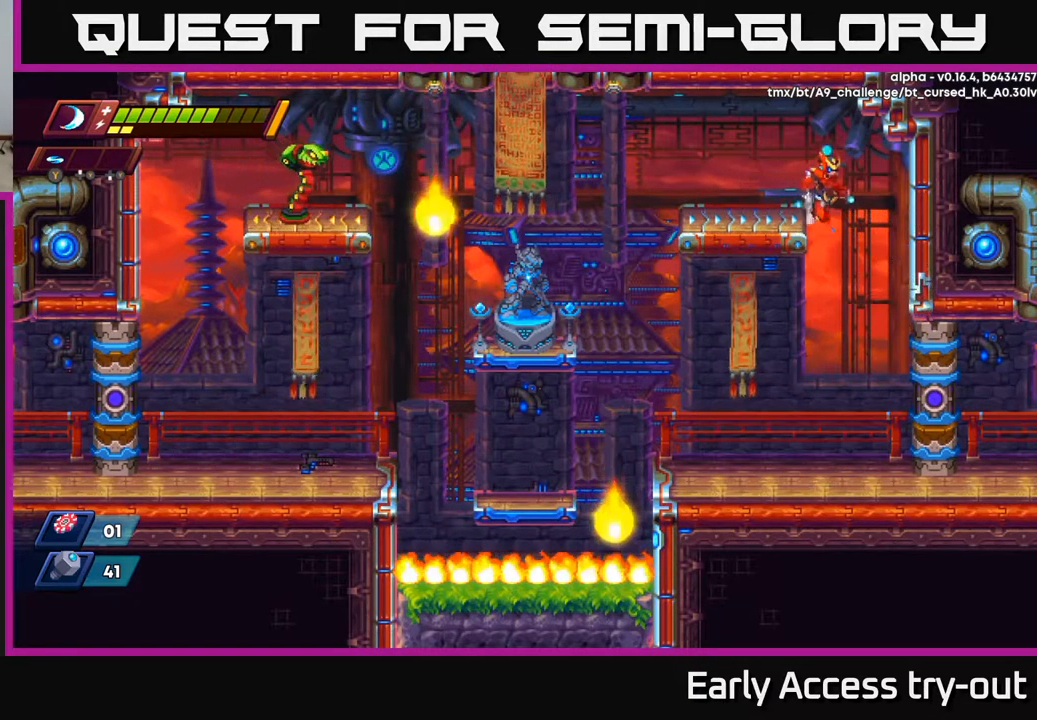
{"buttons": ["DPAD_LEFT"], "left_stick": "center", "right_stick": "center", "events": [[117, "A", "up"], [300, "A", "down"], [384, "A", "up"]]}
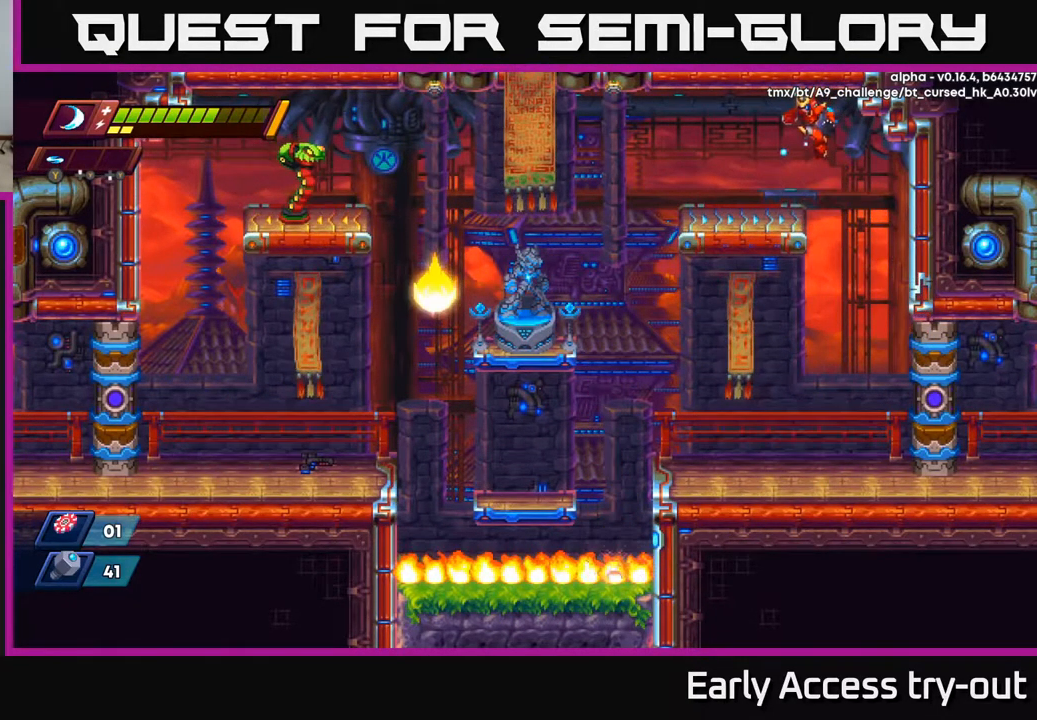
{"buttons": ["DPAD_LEFT"], "left_stick": "center", "right_stick": "center", "events": [[217, "R2", "down"], [284, "A", "down"], [334, "A", "up"], [367, "R2", "up"]]}
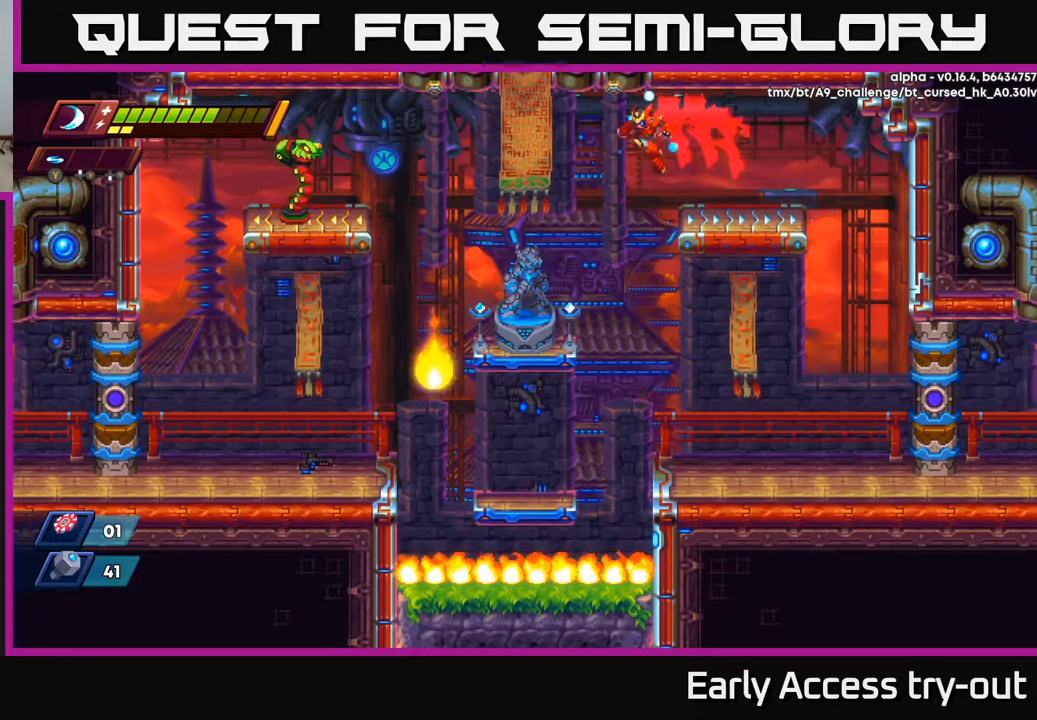
{"buttons": [], "left_stick": "center", "right_stick": "center", "events": [[167, "Y", "down"], [284, "Y", "up"], [384, "DPAD_LEFT", "up"]]}
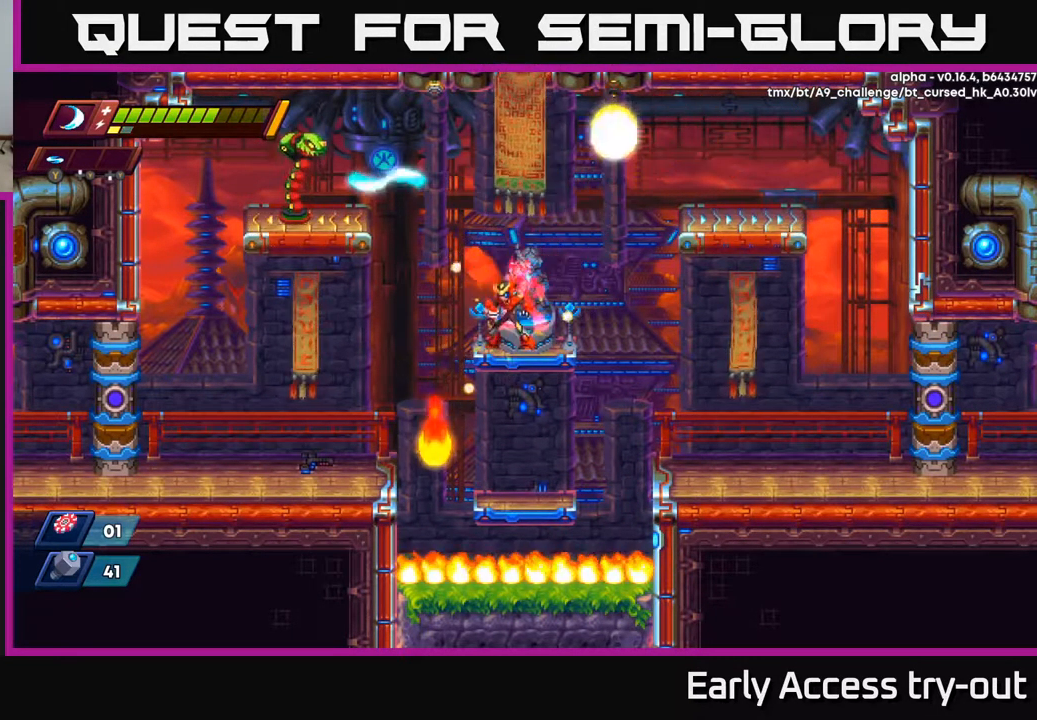
{"buttons": ["DPAD_LEFT"], "left_stick": "center", "right_stick": "center", "events": [[67, "DPAD_LEFT", "down"], [117, "A", "down"], [218, "X", "down"], [251, "A", "up"], [284, "X", "up"], [401, "X", "down"], [484, "X", "up"]]}
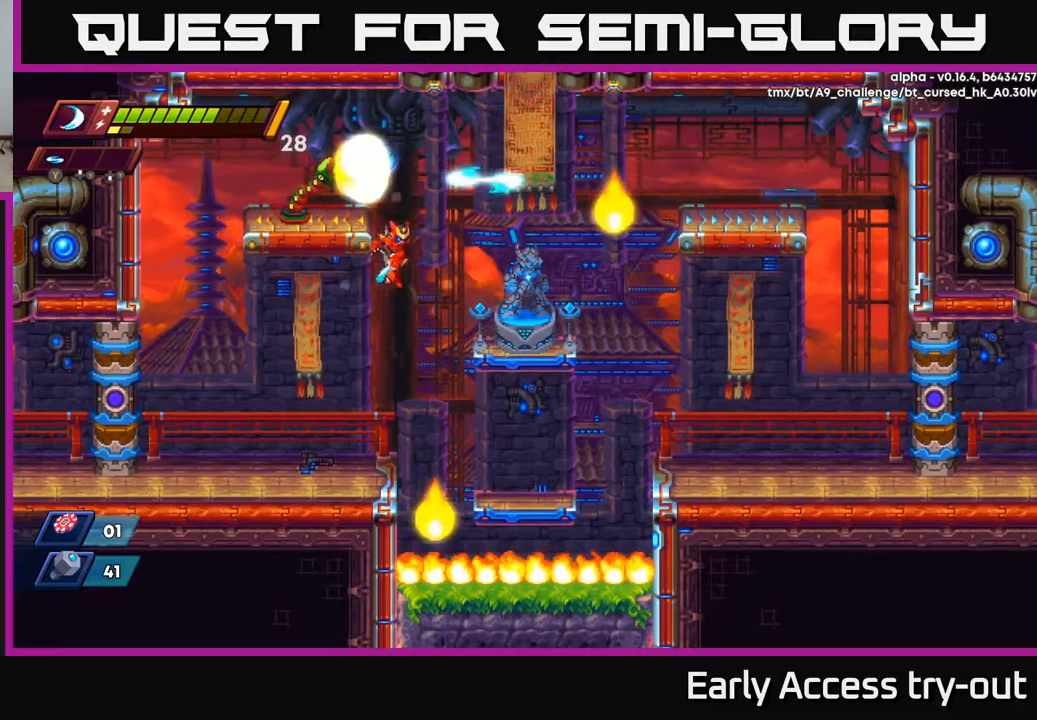
{"buttons": ["DPAD_LEFT"], "left_stick": "center", "right_stick": "center", "events": [[50, "X", "down"], [150, "X", "up"]]}
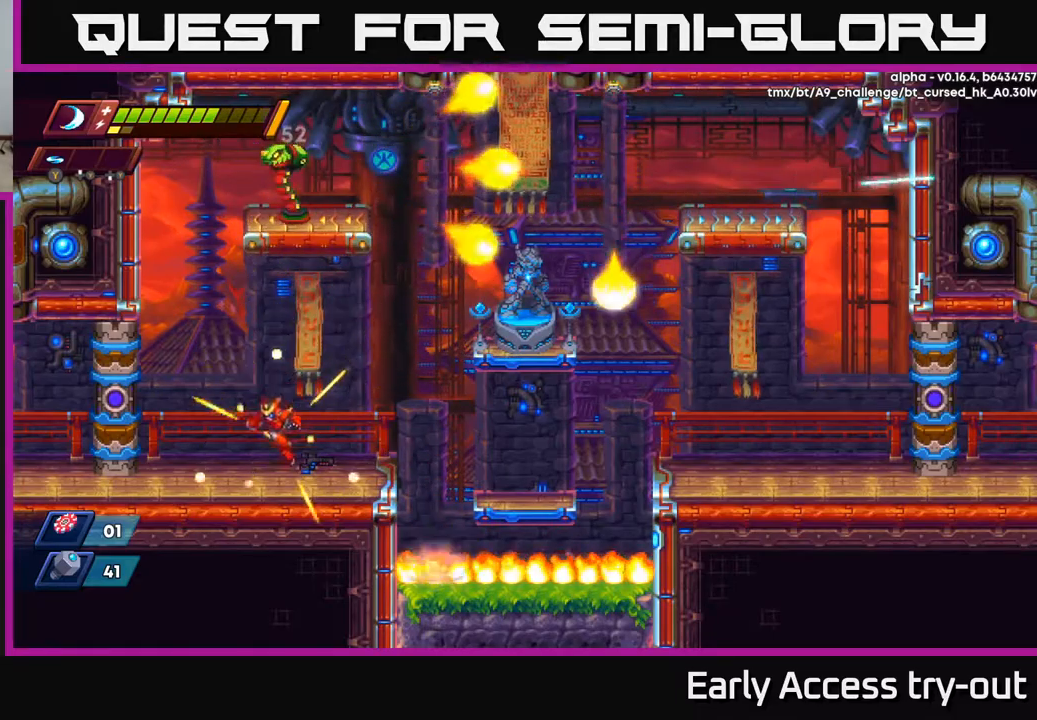
{"buttons": ["DPAD_LEFT"], "left_stick": "center", "right_stick": "center", "events": [[134, "A", "down"], [134, "R2", "down"], [417, "A", "up"], [450, "R2", "up"]]}
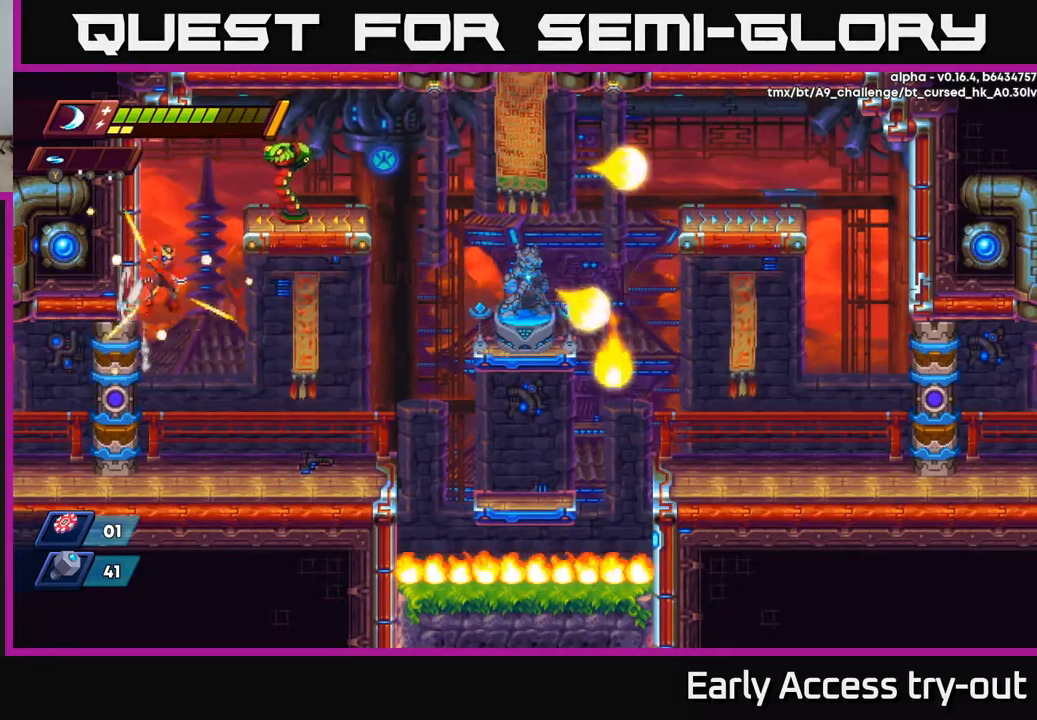
{"buttons": ["A", "X"], "left_stick": "center", "right_stick": "center", "events": [[17, "A", "down"], [34, "DPAD_LEFT", "up"], [50, "DPAD_RIGHT", "down"], [167, "X", "down"], [184, "DPAD_RIGHT", "up"], [267, "X", "up"], [334, "X", "down"], [434, "X", "up"], [484, "X", "down"]]}
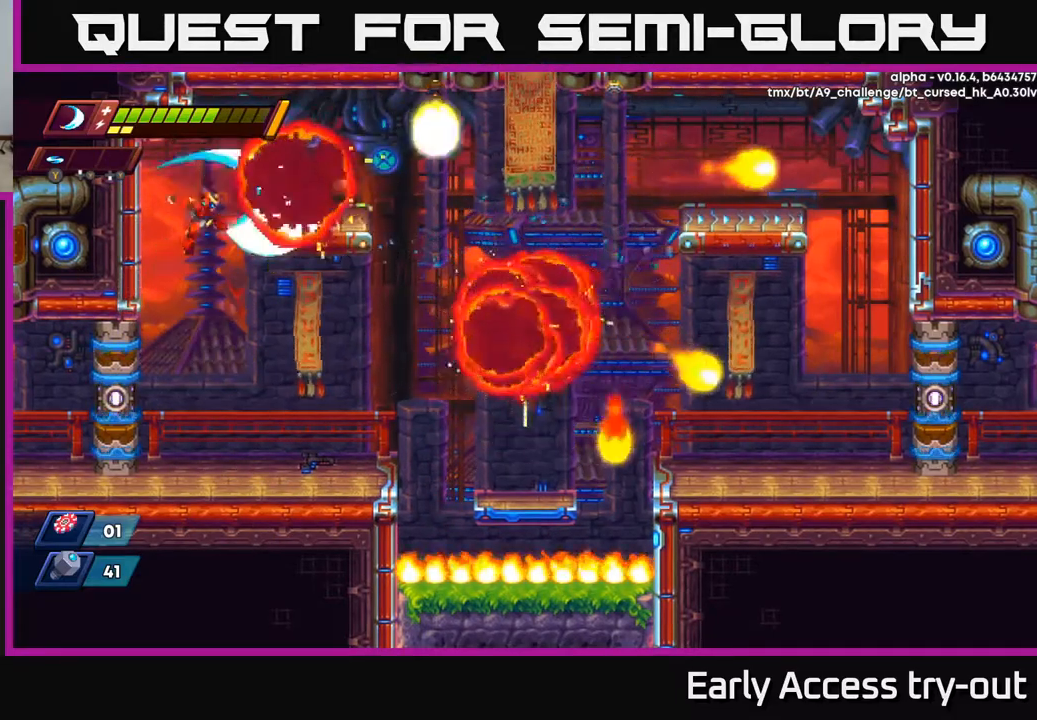
{"buttons": [], "left_stick": "center", "right_stick": "center", "events": [[67, "A", "up"], [100, "X", "up"], [300, "DPAD_RIGHT", "down"], [450, "DPAD_RIGHT", "up"]]}
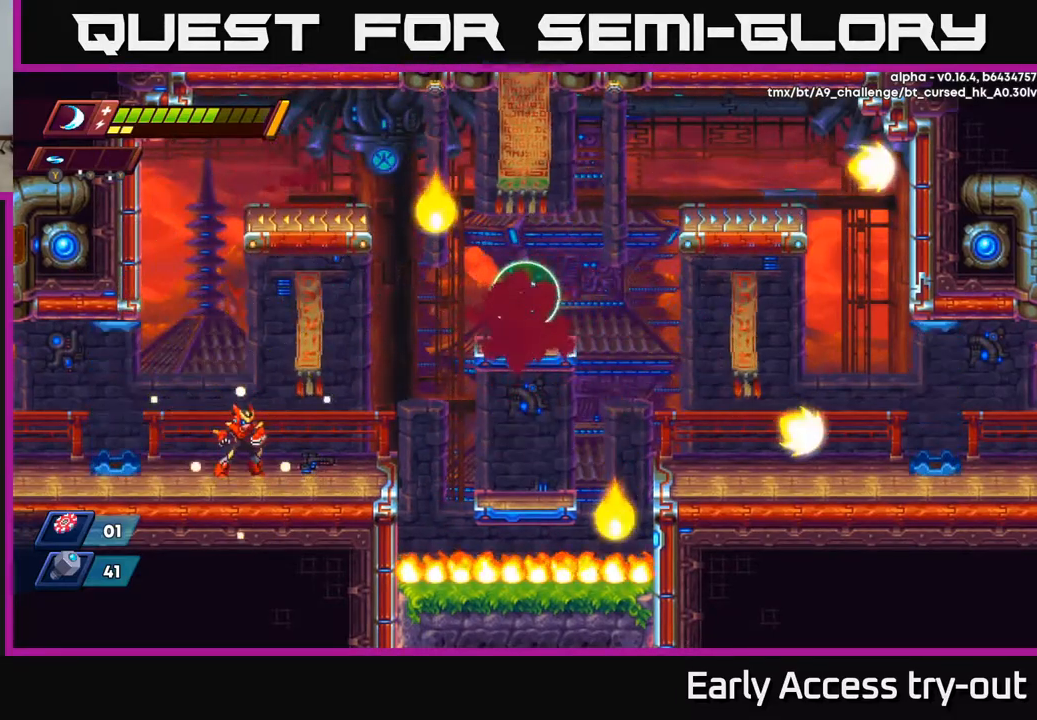
{"buttons": [], "left_stick": "center", "right_stick": "center", "events": []}
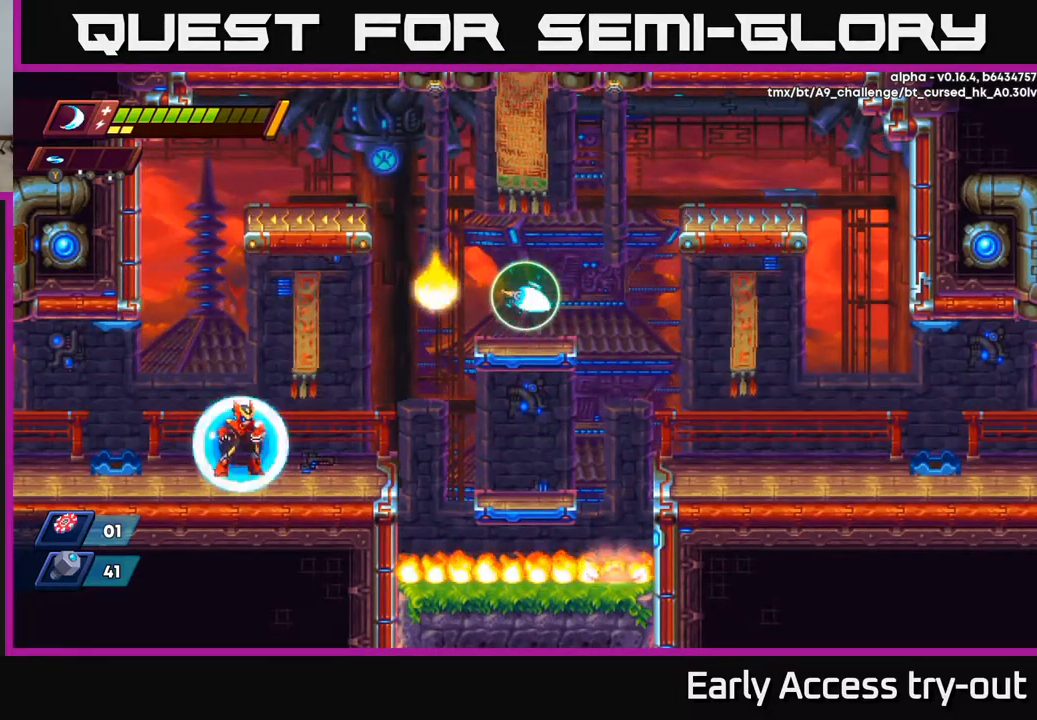
{"buttons": [], "left_stick": "center", "right_stick": "center", "events": []}
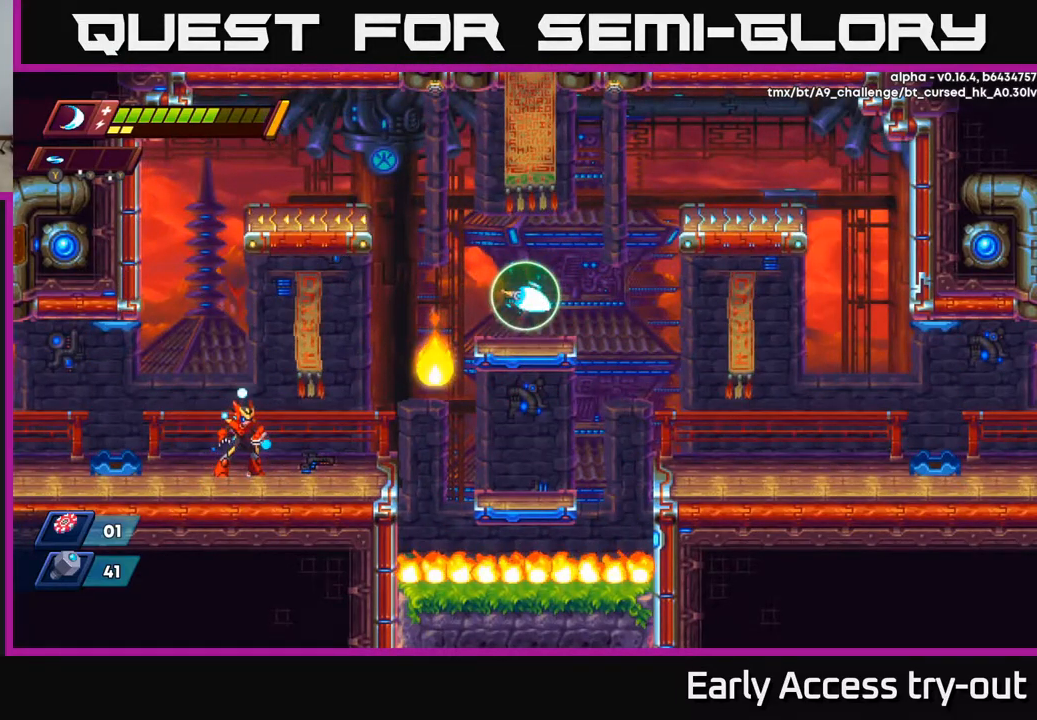
{"buttons": ["A", "R2", "DPAD_RIGHT"], "left_stick": "center", "right_stick": "center", "events": [[117, "DPAD_RIGHT", "down"], [367, "R2", "down"], [384, "A", "down"]]}
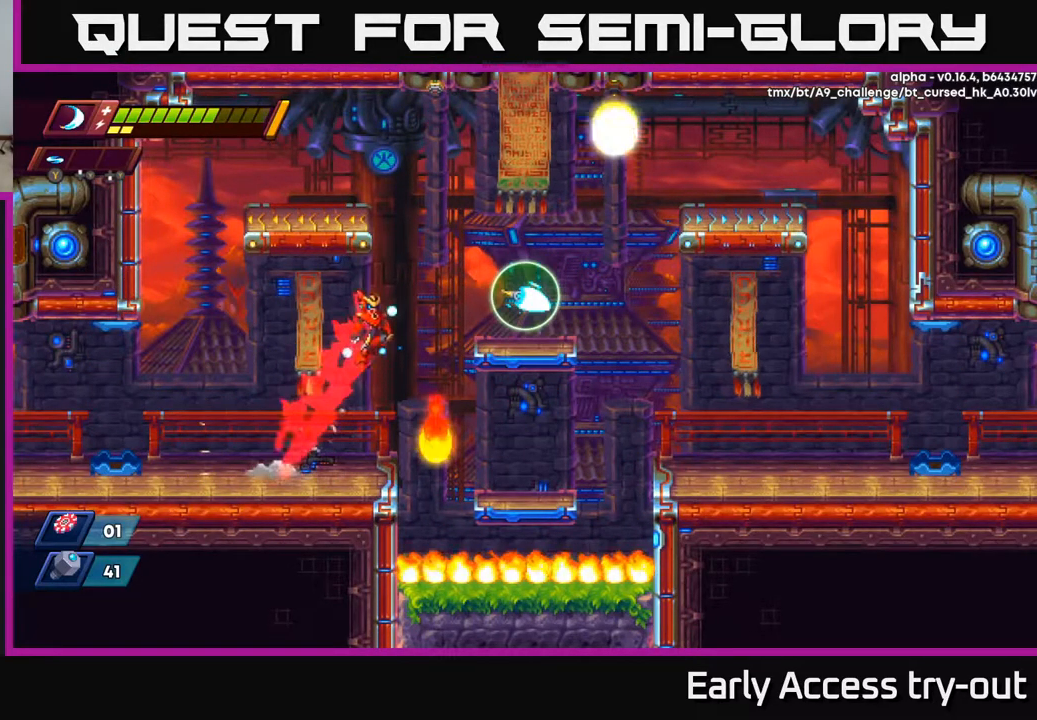
{"buttons": [], "left_stick": "center", "right_stick": "center", "events": [[267, "A", "up"], [284, "R2", "up"], [400, "DPAD_RIGHT", "up"]]}
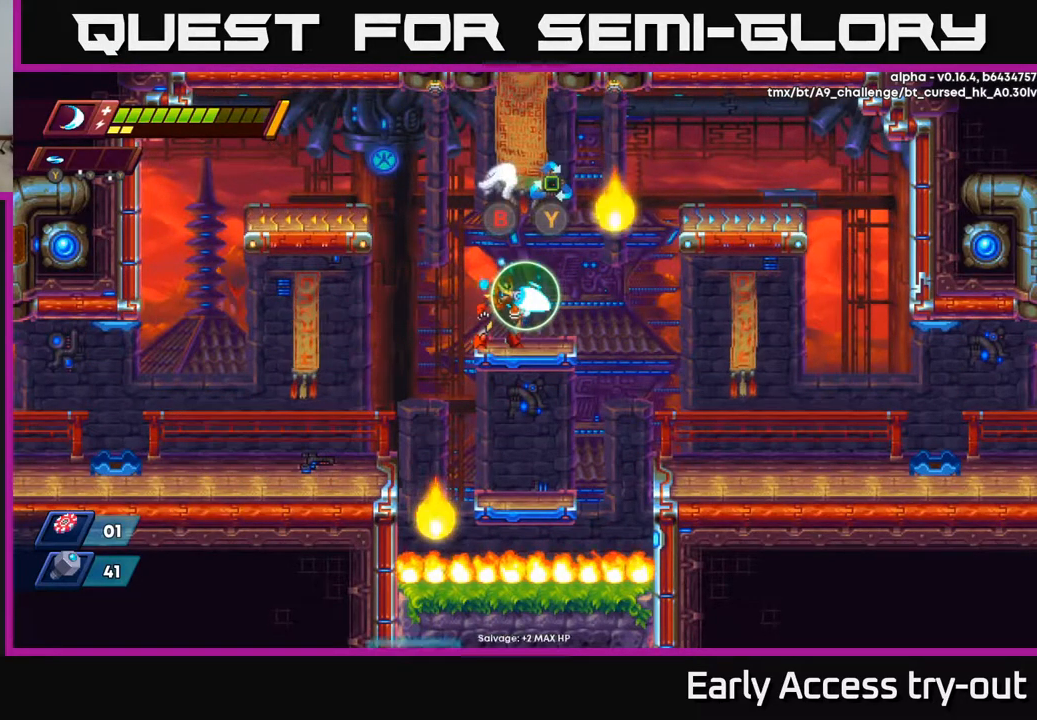
{"buttons": [], "left_stick": "center", "right_stick": "center", "events": []}
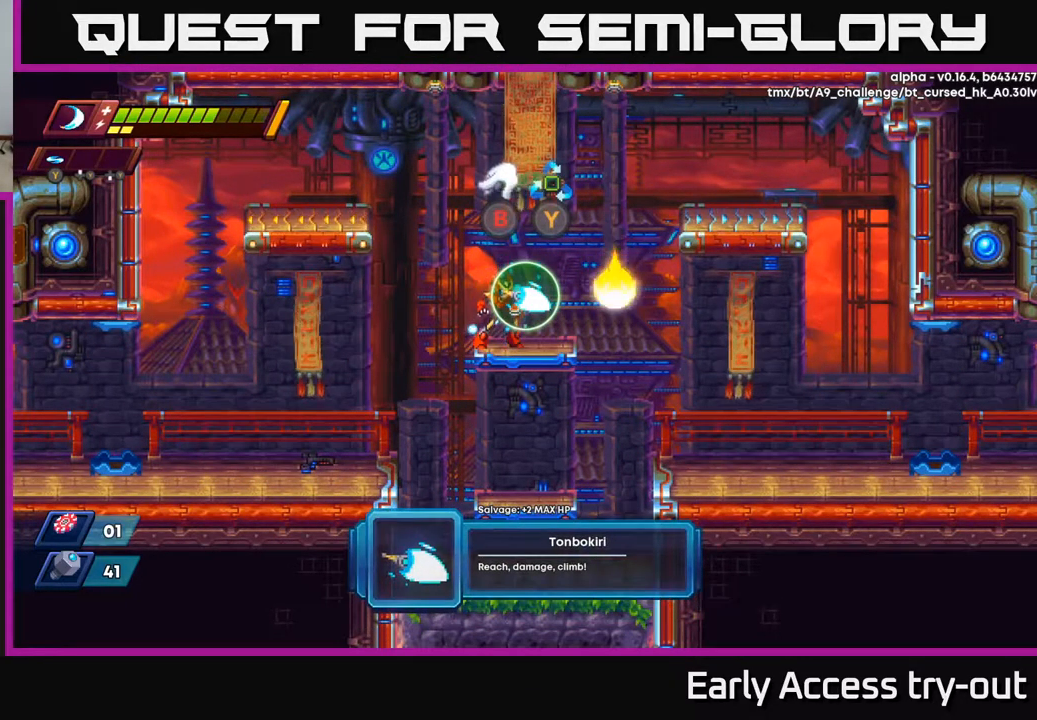
{"buttons": [], "left_stick": "center", "right_stick": "center", "events": [[400, "DPAD_RIGHT", "down"], [467, "DPAD_RIGHT", "up"]]}
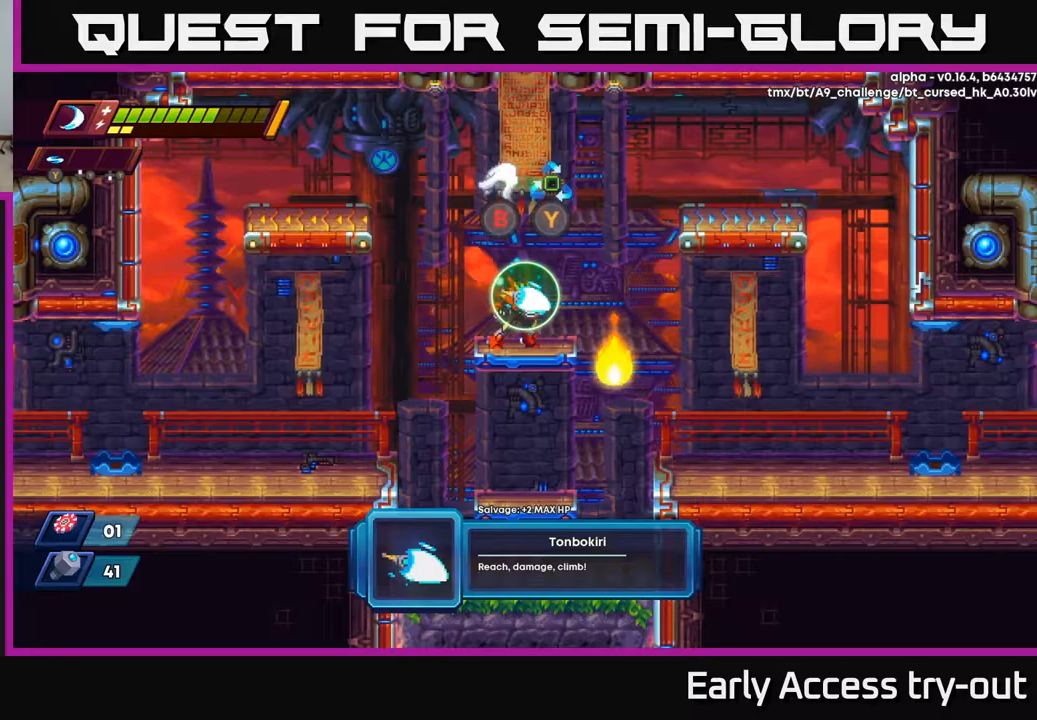
{"buttons": ["DPAD_LEFT"], "left_stick": "center", "right_stick": "center", "events": [[417, "B", "down"], [500, "B", "up"], [500, "DPAD_LEFT", "down"]]}
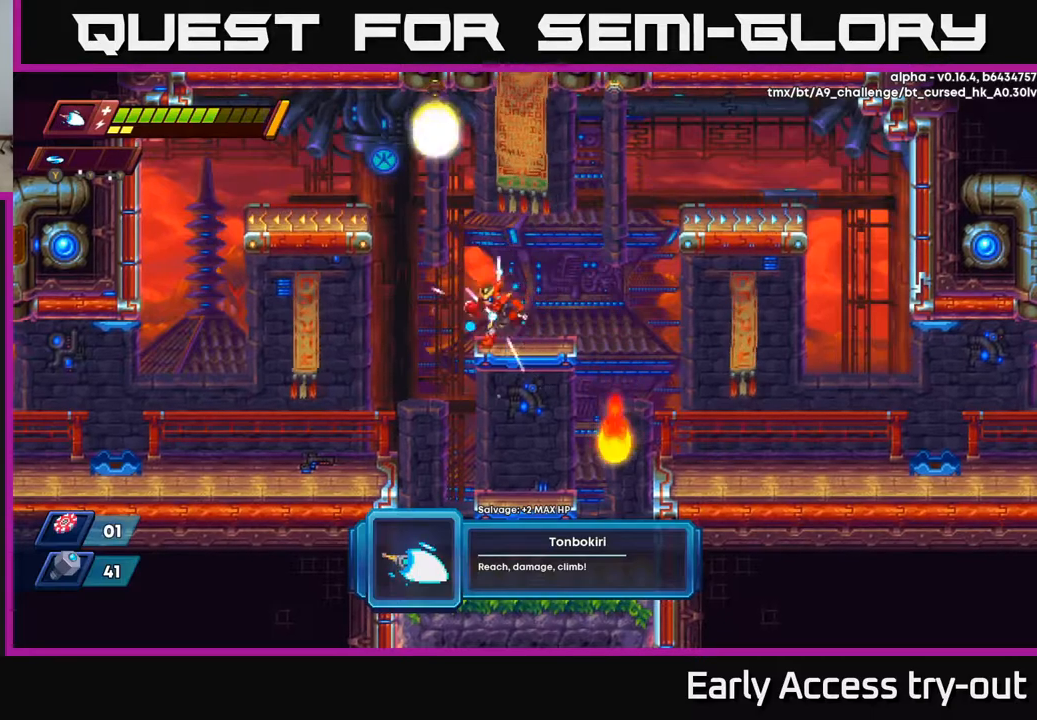
{"buttons": ["DPAD_LEFT"], "left_stick": "center", "right_stick": "center", "events": [[100, "R2", "down"], [317, "R2", "up"]]}